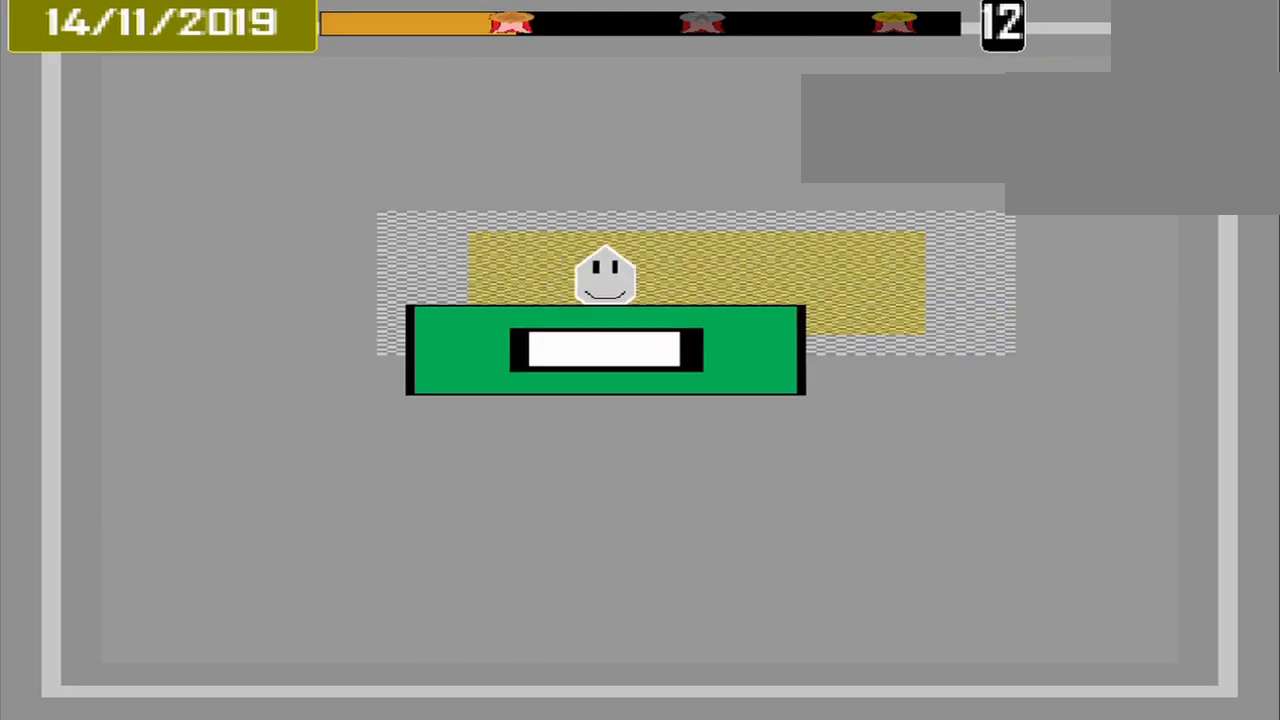
Gameplay with a controller (PlayStation layout); each line is a JSON object with the inputs held at the frame after it. "events" lists button and stick changes between this image and that frame as [ms after this image, input, new state], when the widget could be followed in between. Not read: L2 L3 R2 R3 left_stick right_stick.
{"buttons": [], "events": [[250, "CROSS", "down"], [375, "CROSS", "up"]]}
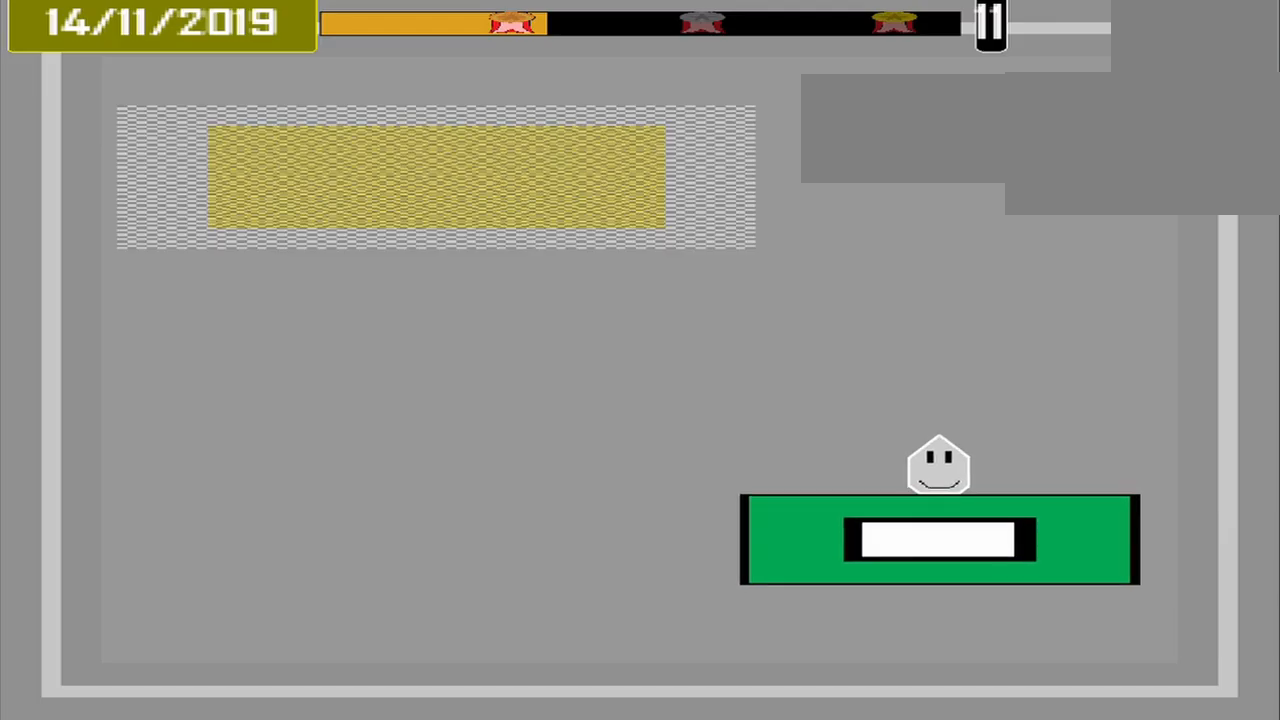
{"buttons": [], "events": []}
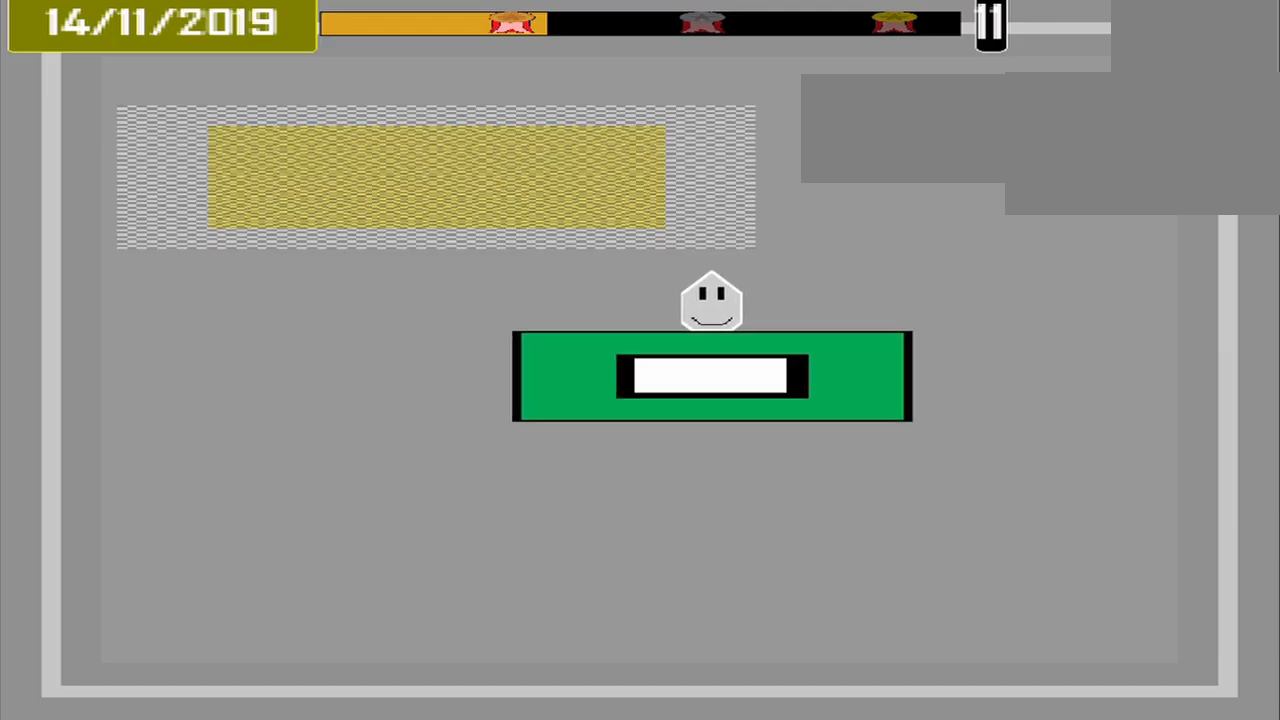
{"buttons": [], "events": []}
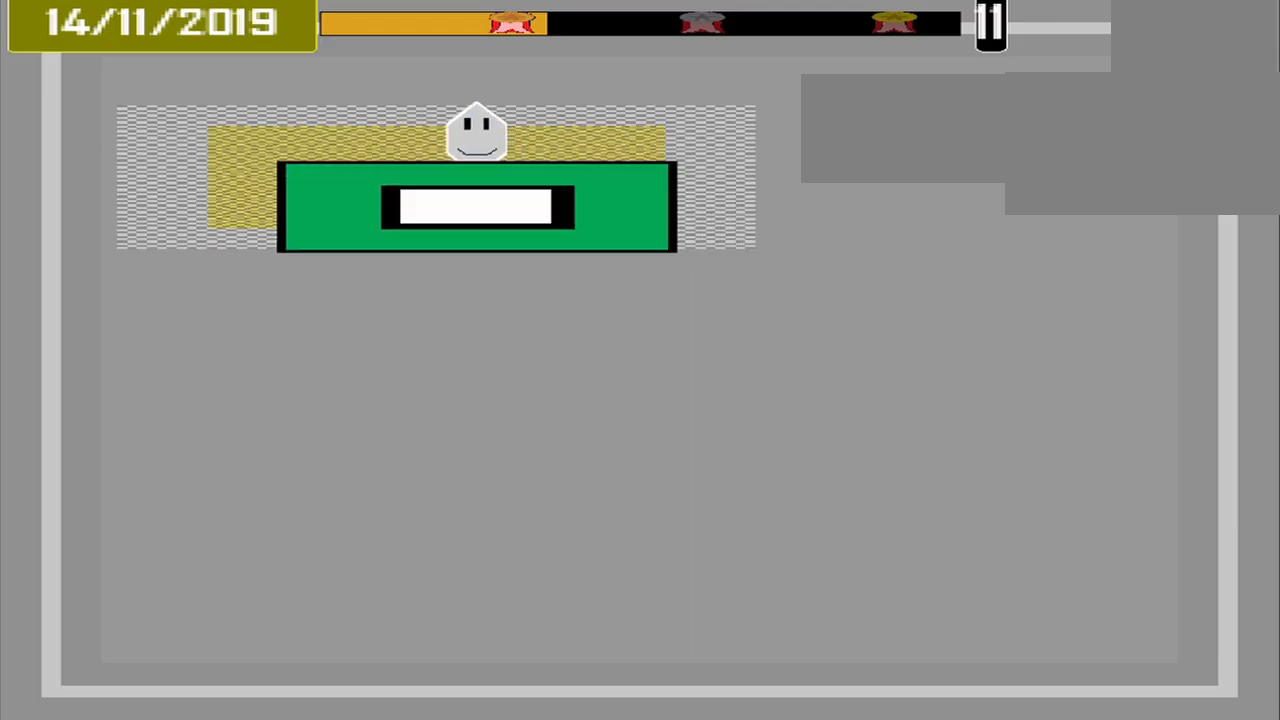
{"buttons": [], "events": [[84, "CROSS", "down"], [209, "CROSS", "up"]]}
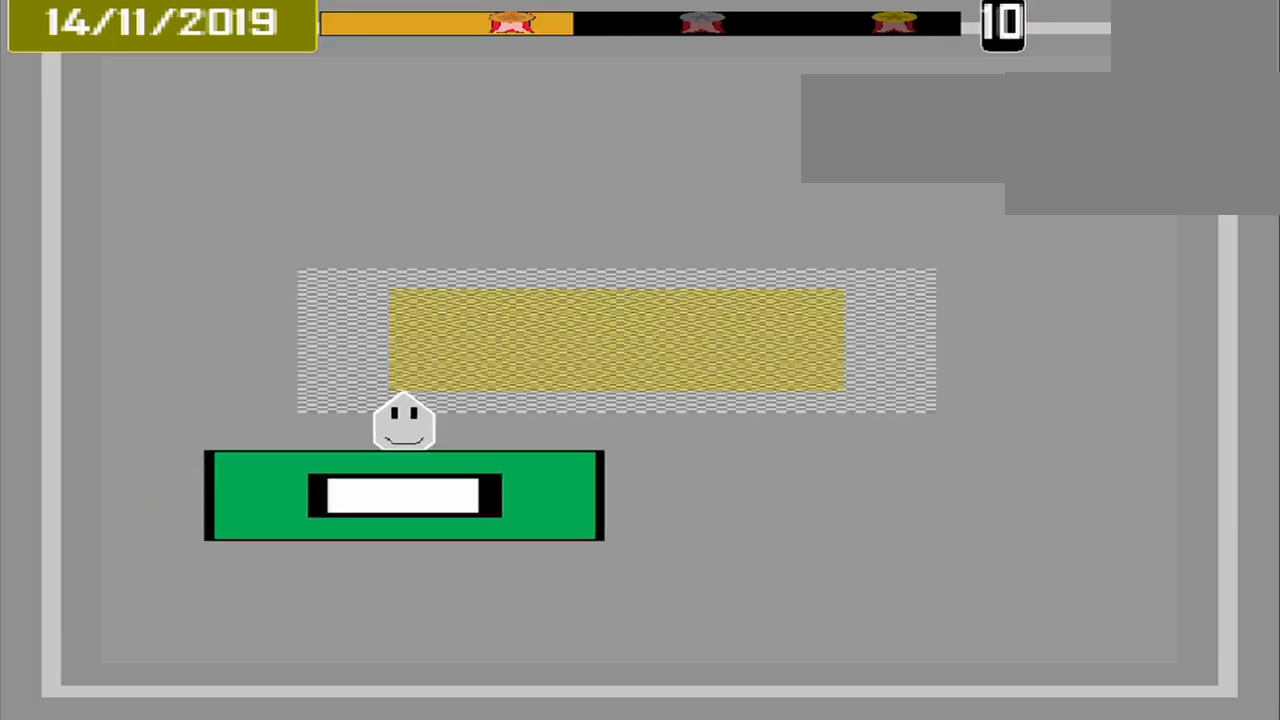
{"buttons": [], "events": []}
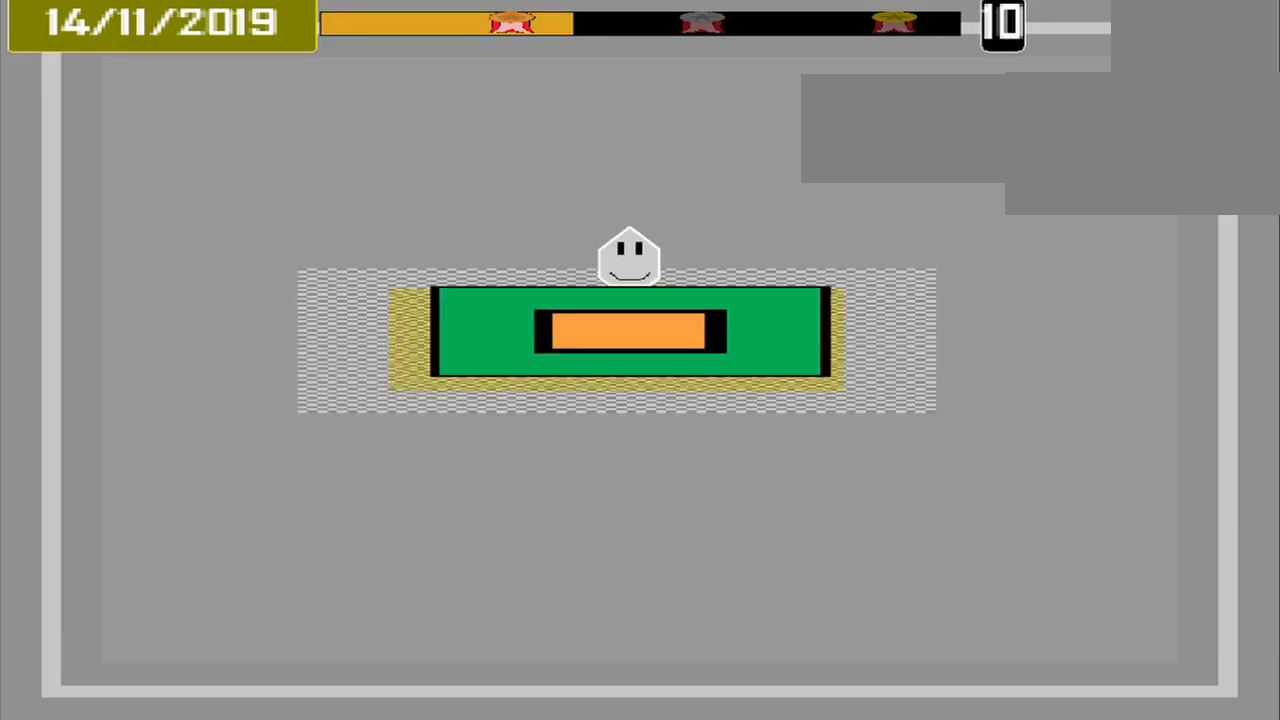
{"buttons": [], "events": [[42, "CROSS", "down"], [167, "CROSS", "up"]]}
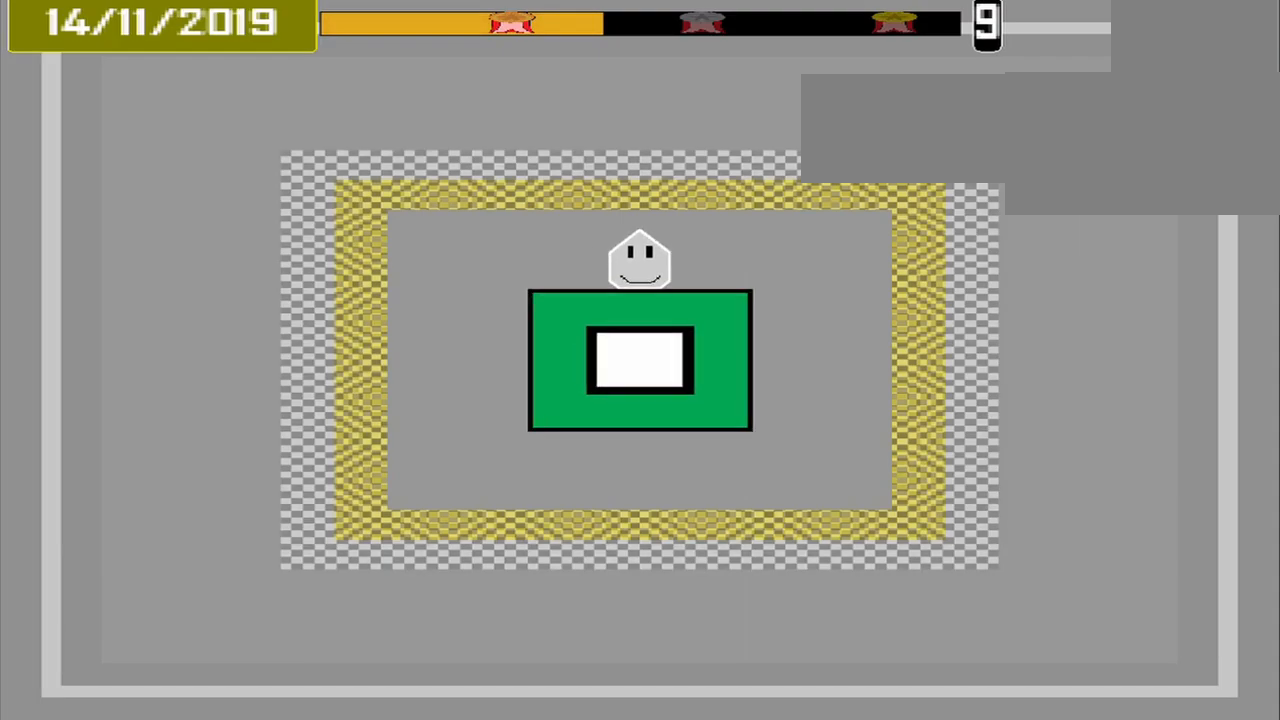
{"buttons": [], "events": []}
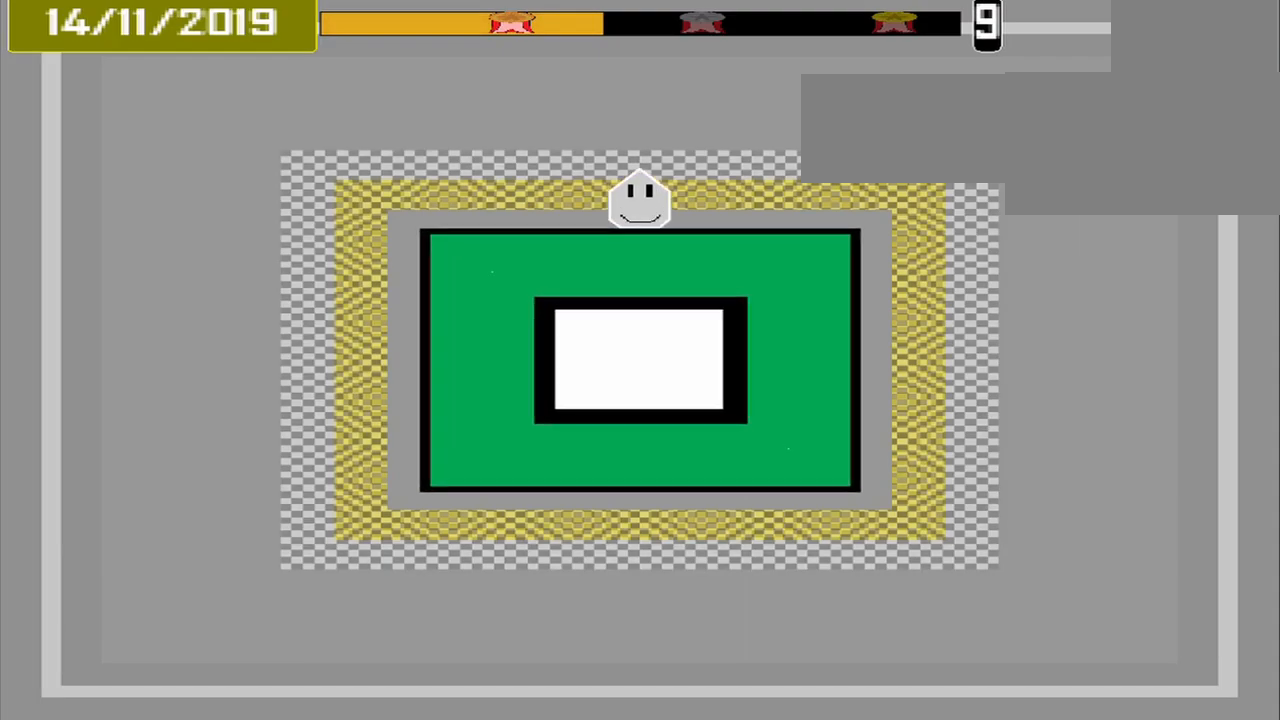
{"buttons": [], "events": [[250, "CROSS", "down"], [375, "CROSS", "up"]]}
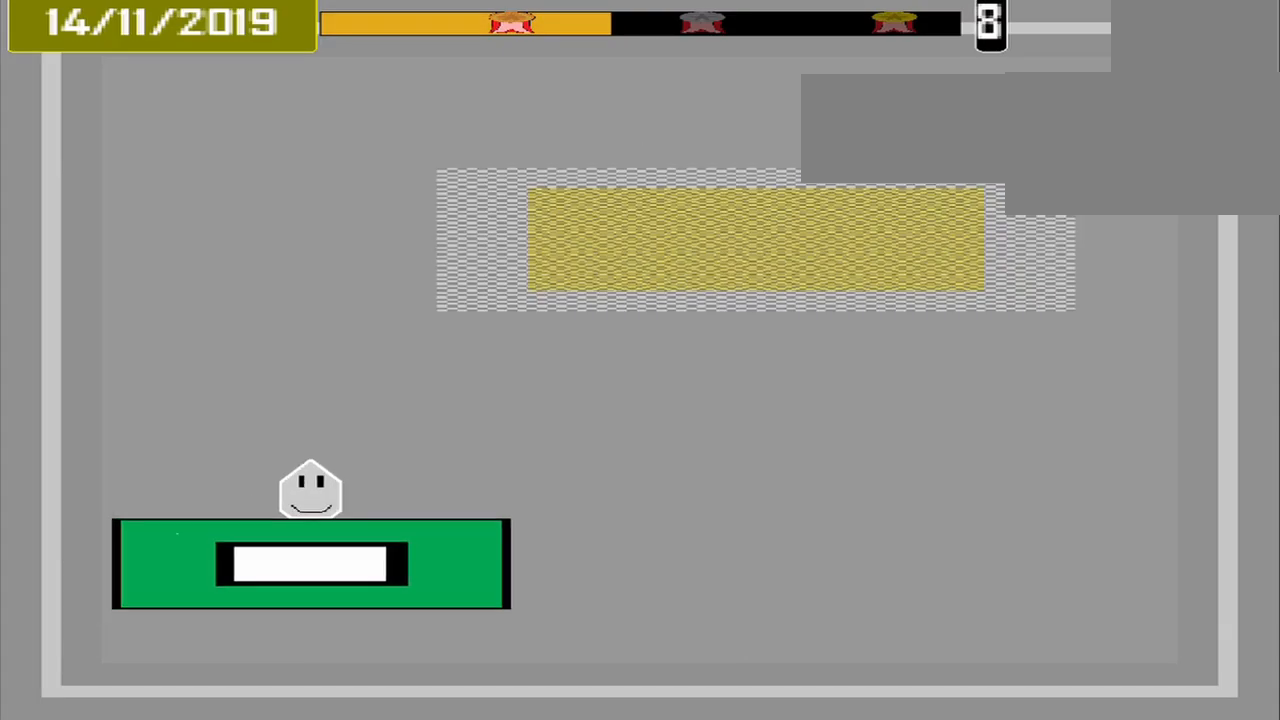
{"buttons": [], "events": []}
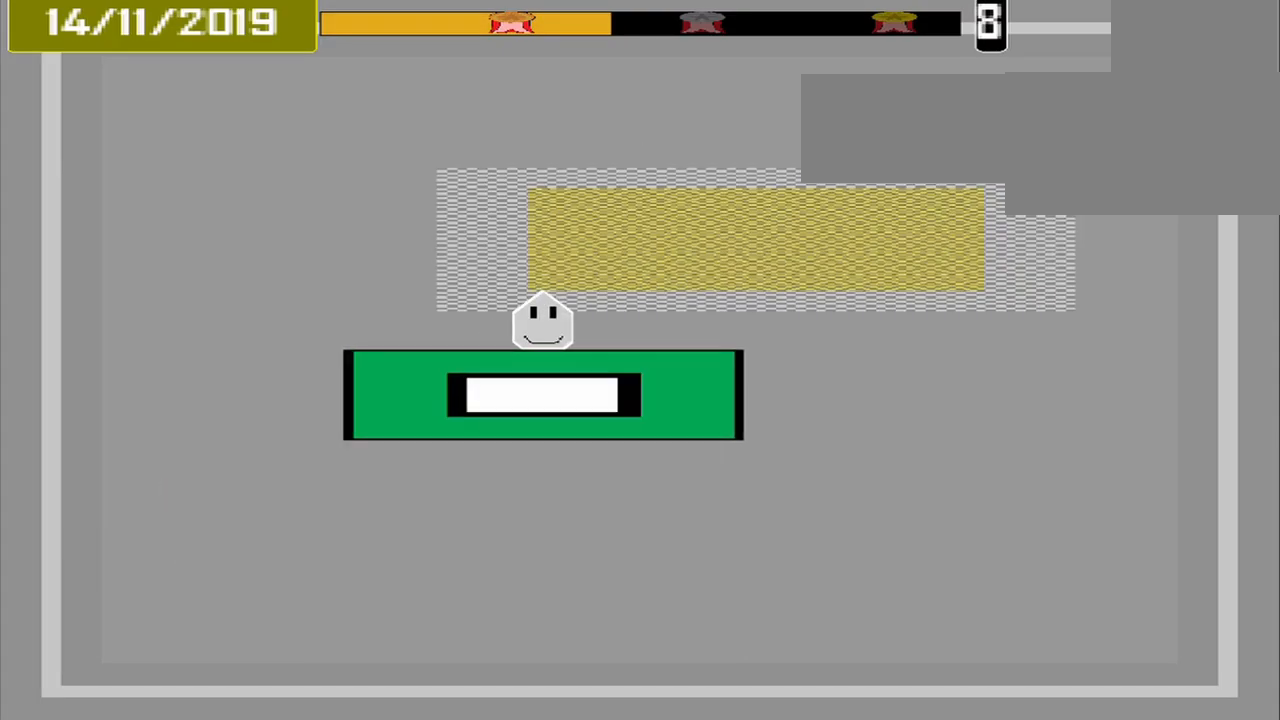
{"buttons": ["CROSS"], "events": [[500, "CROSS", "down"]]}
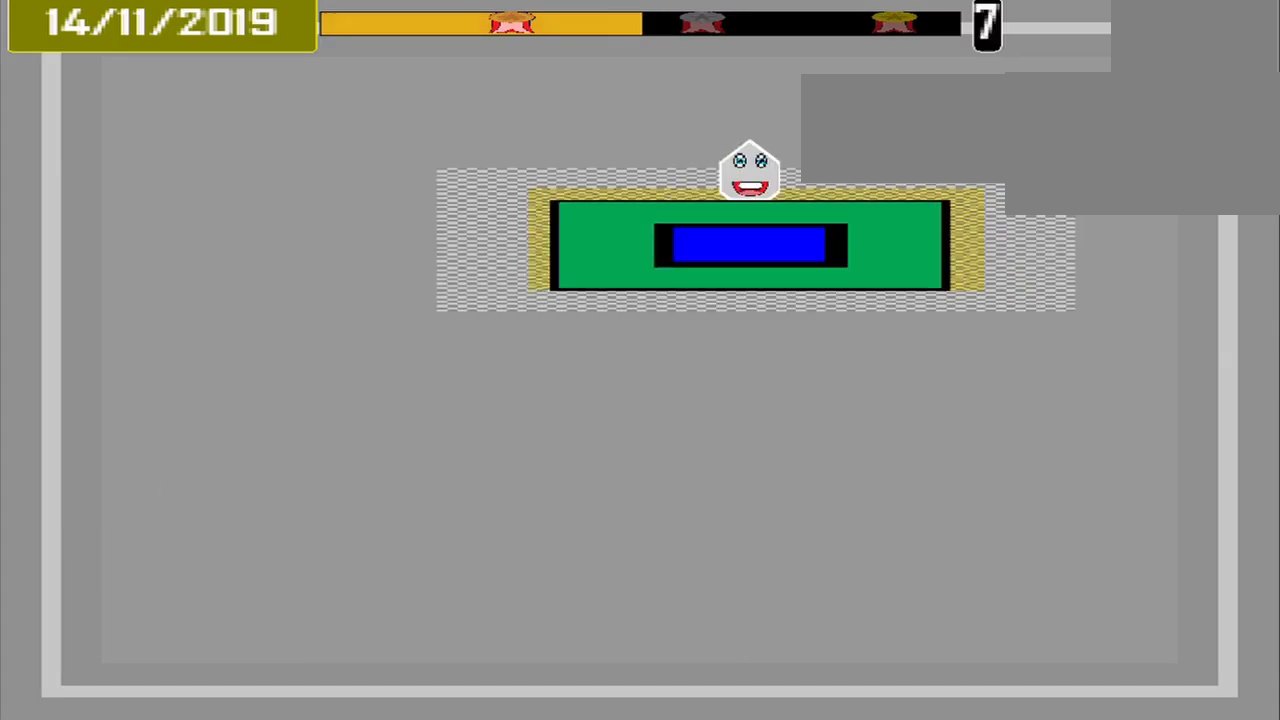
{"buttons": [], "events": [[84, "CROSS", "up"]]}
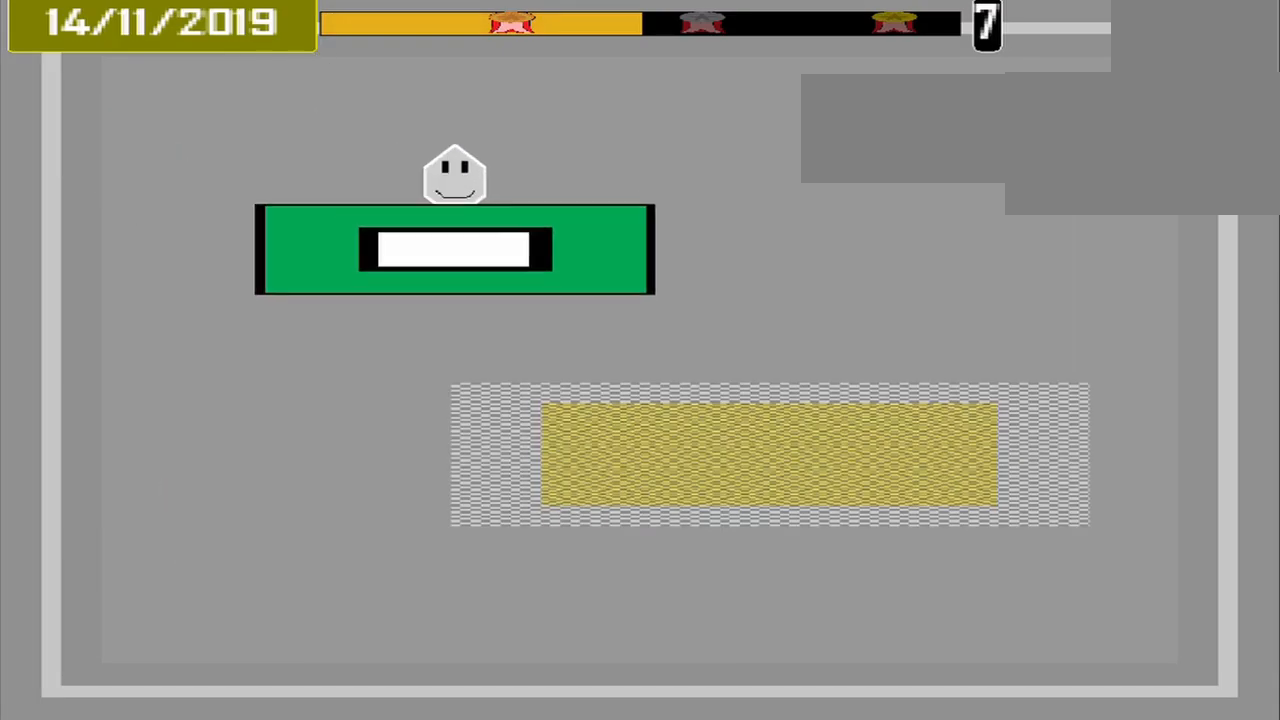
{"buttons": [], "events": []}
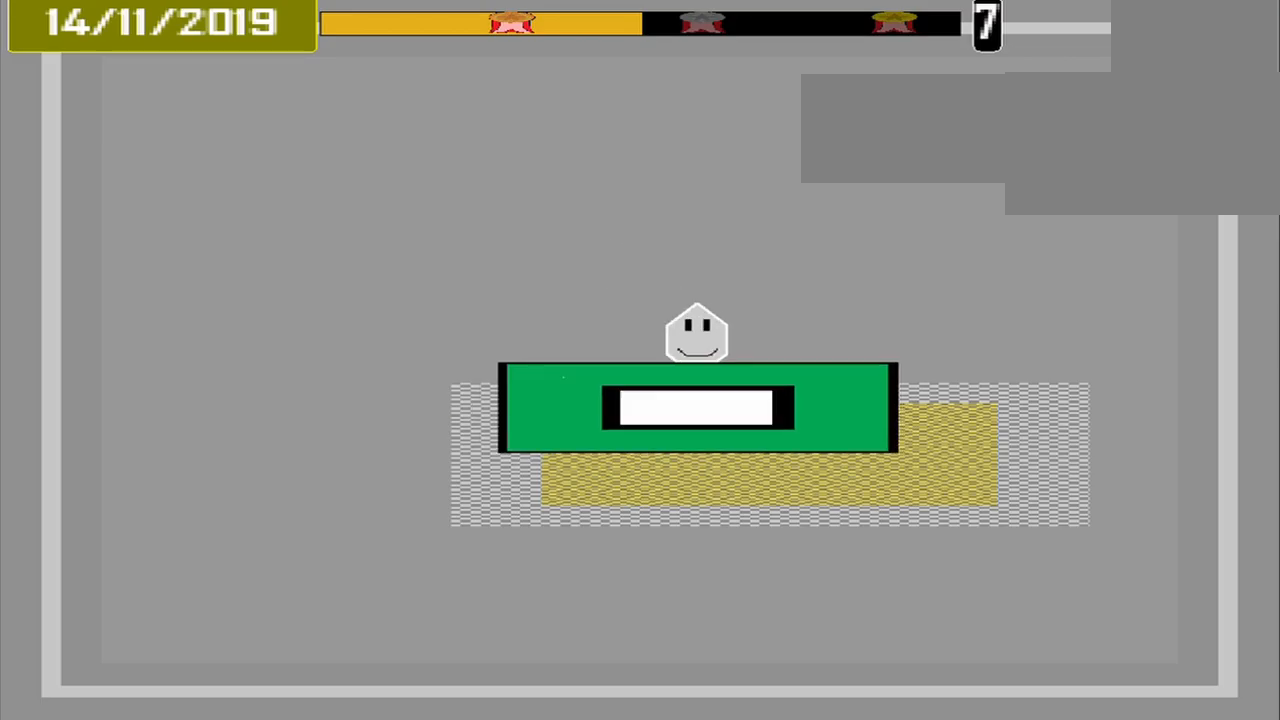
{"buttons": [], "events": [[125, "CROSS", "down"], [292, "CROSS", "up"]]}
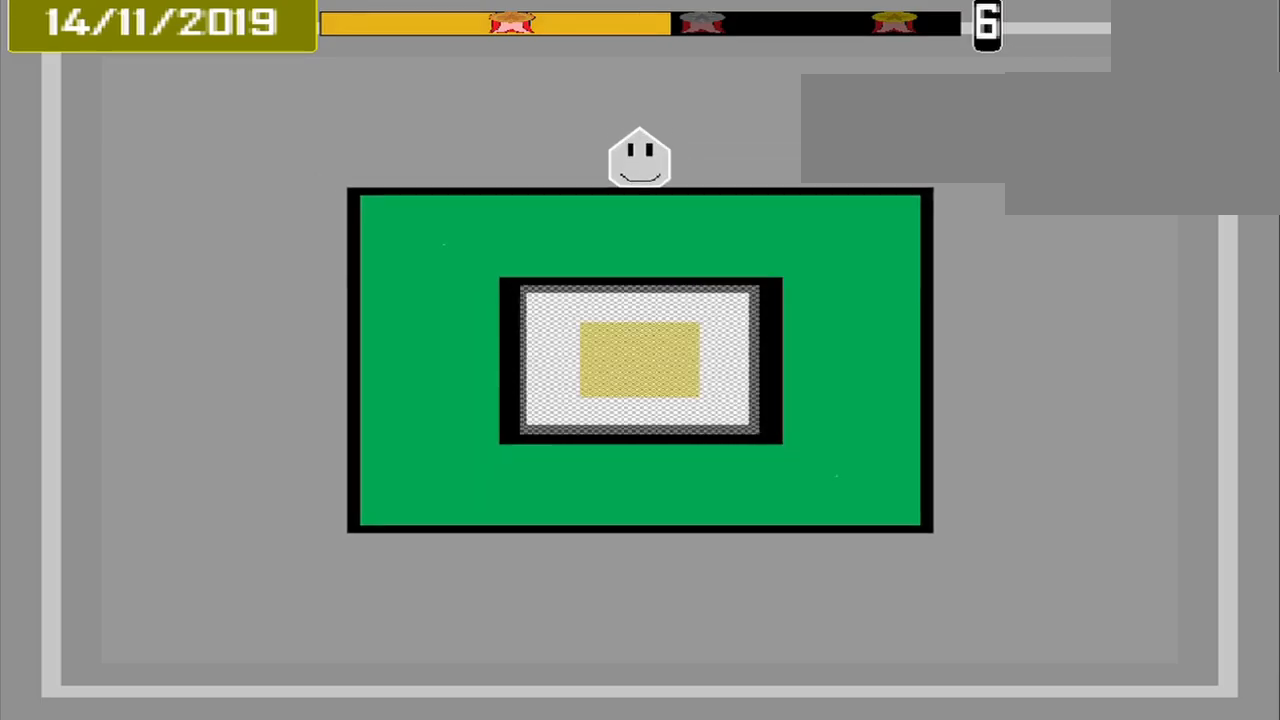
{"buttons": [], "events": []}
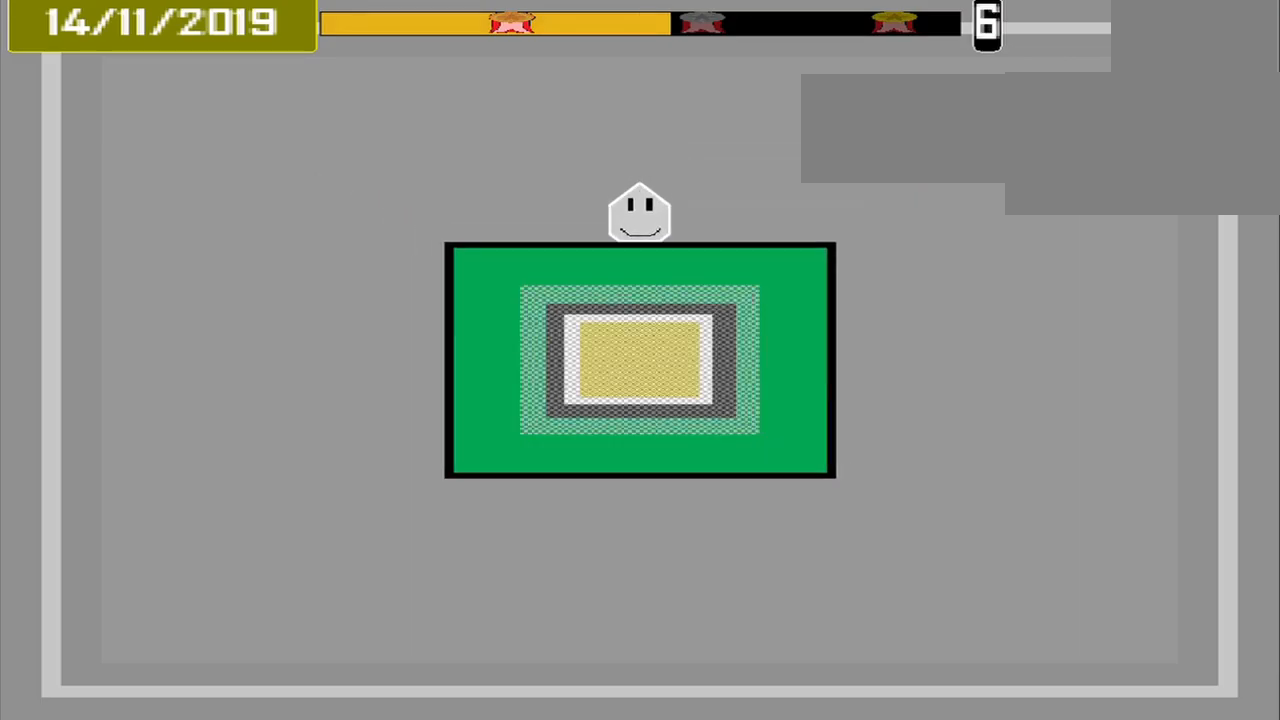
{"buttons": [], "events": []}
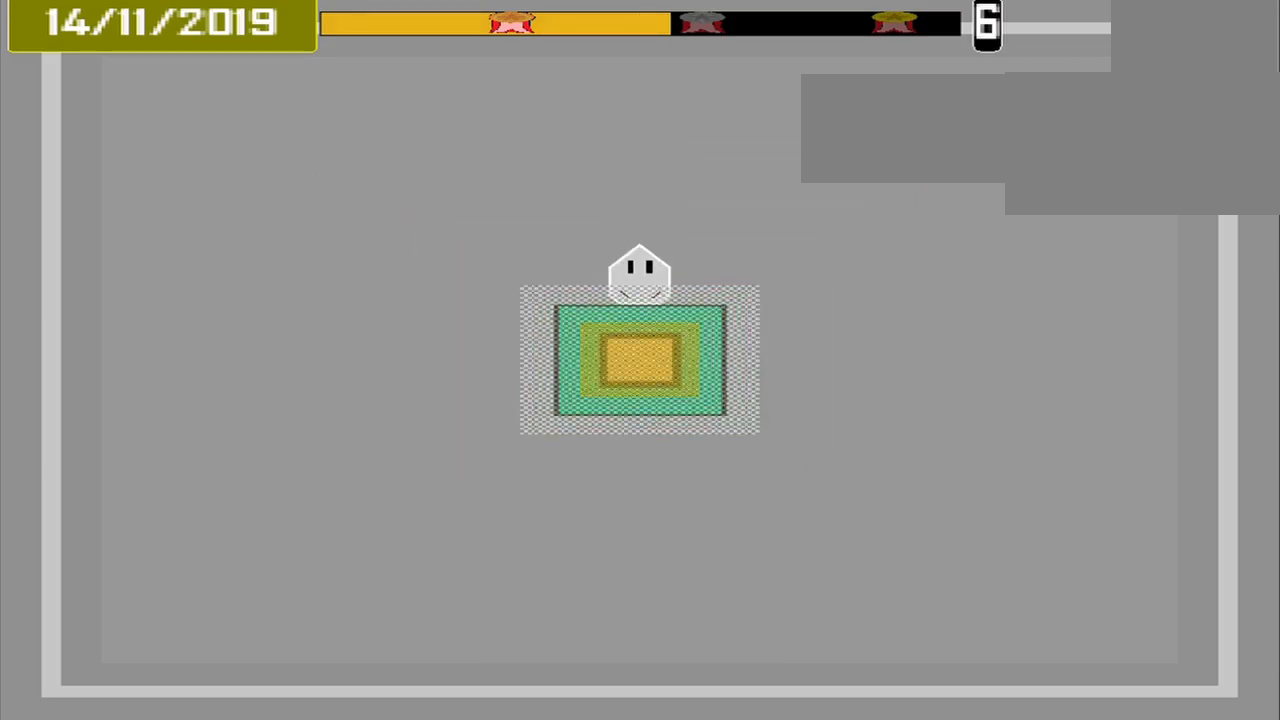
{"buttons": [], "events": [[250, "CROSS", "down"], [417, "CROSS", "up"]]}
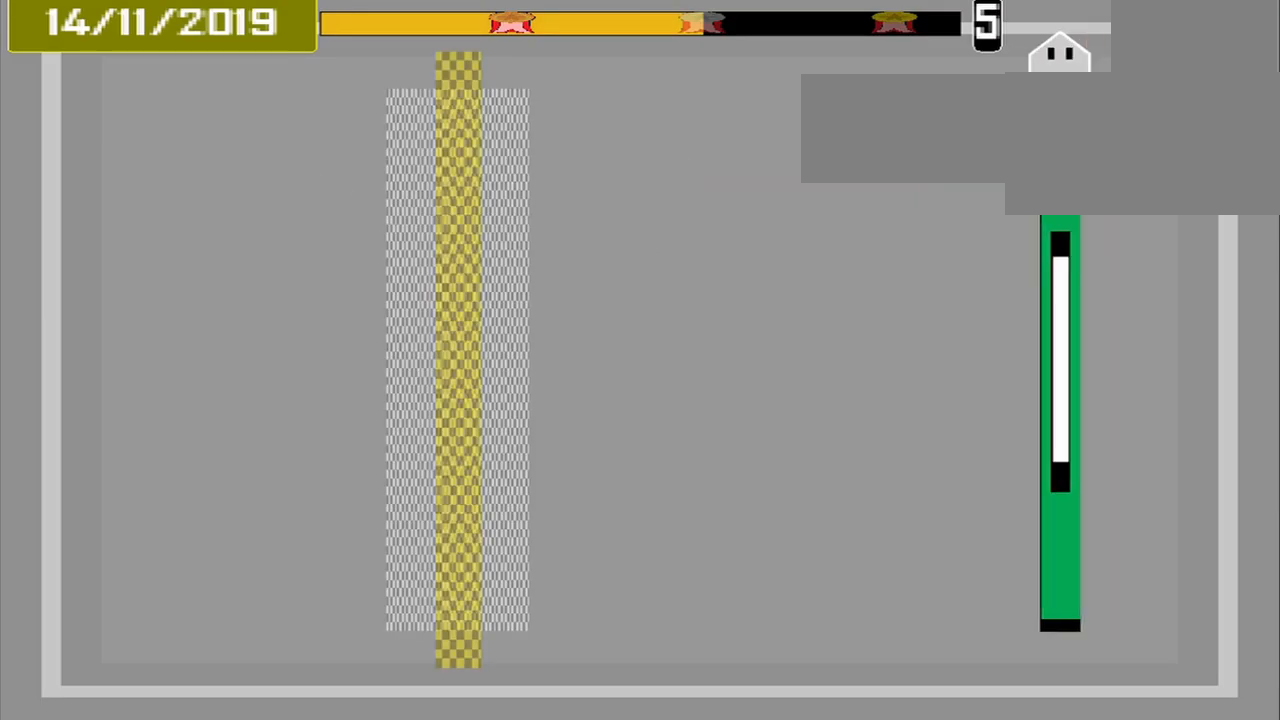
{"buttons": [], "events": []}
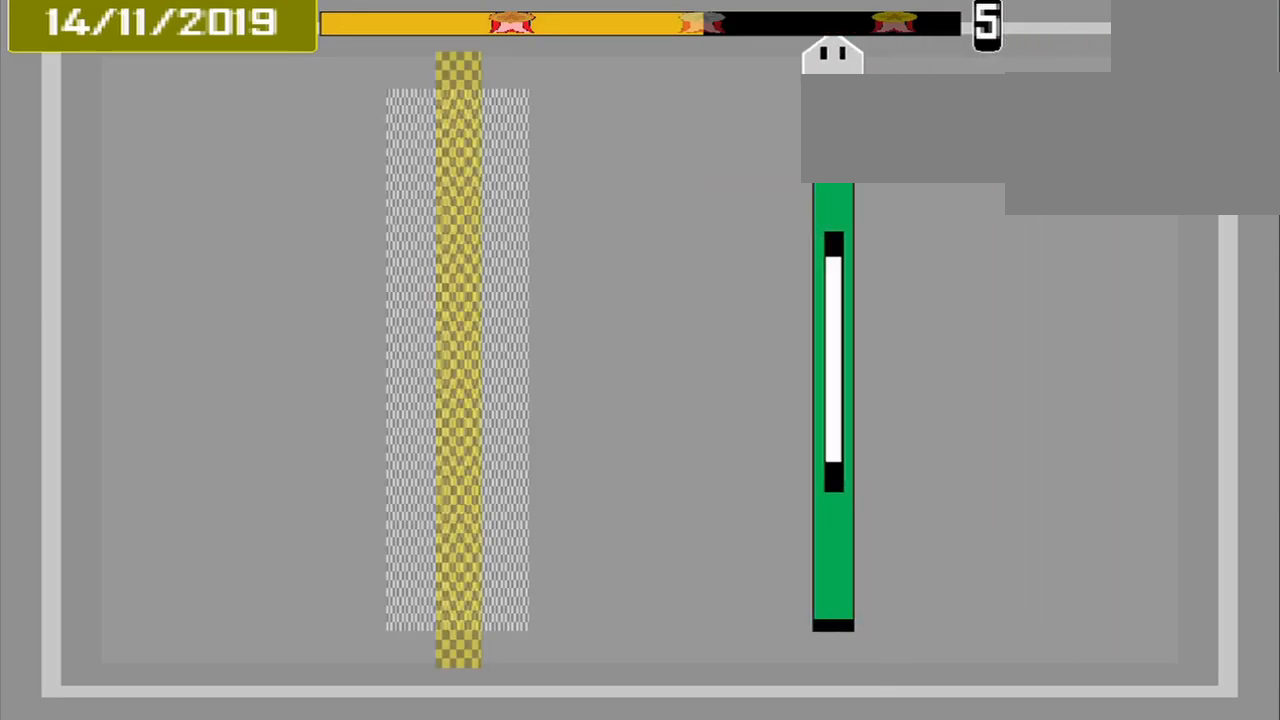
{"buttons": [], "events": []}
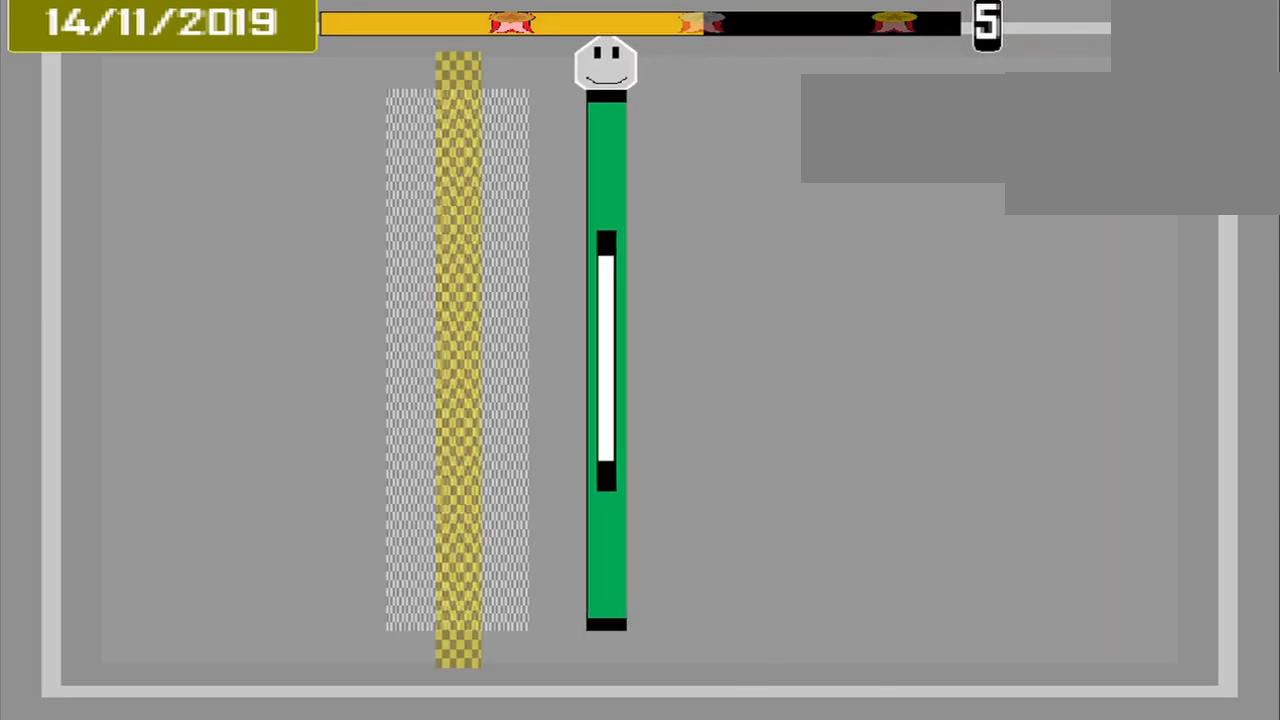
{"buttons": ["CROSS"], "events": [[334, "CROSS", "down"]]}
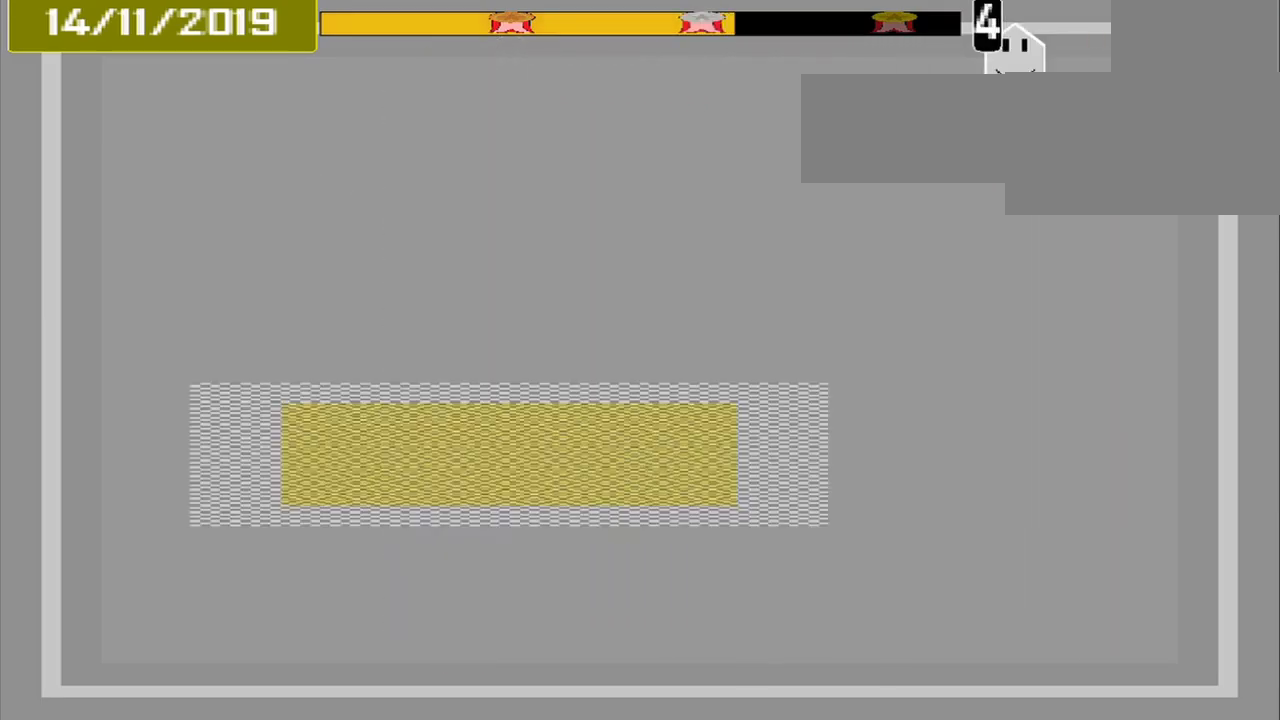
{"buttons": [], "events": [[42, "CROSS", "up"]]}
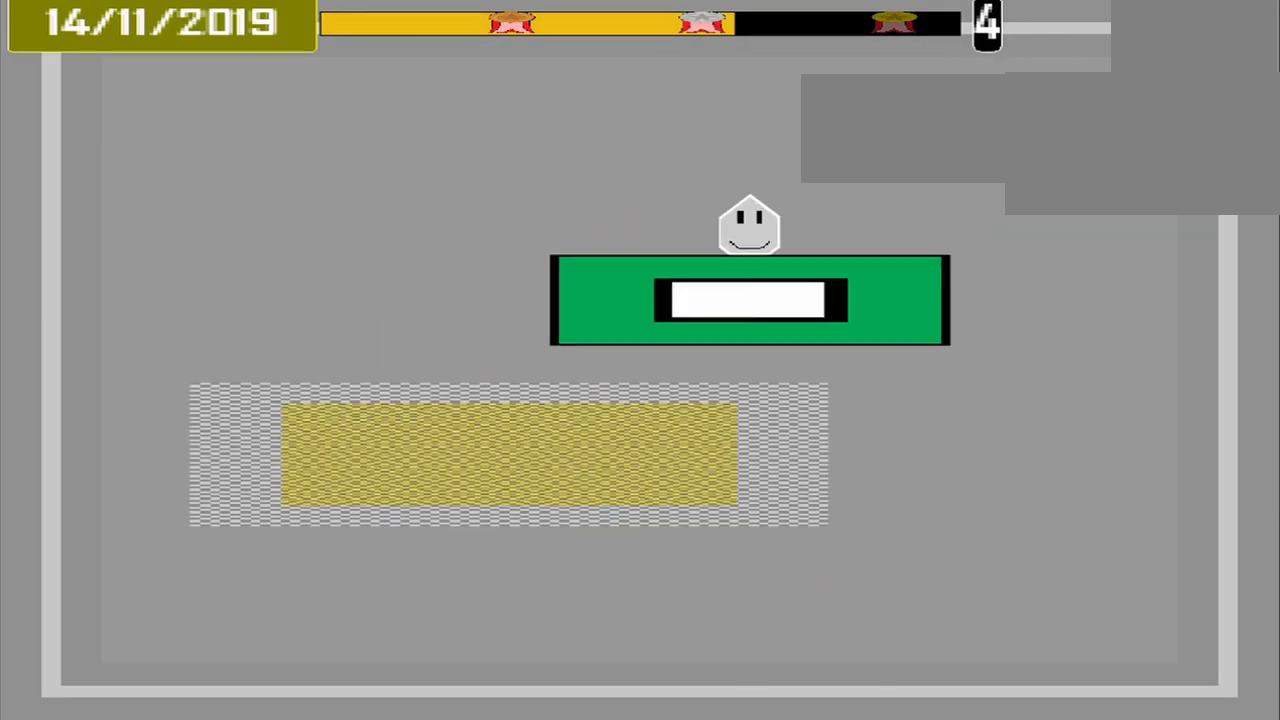
{"buttons": ["CROSS"], "events": [[459, "CROSS", "down"]]}
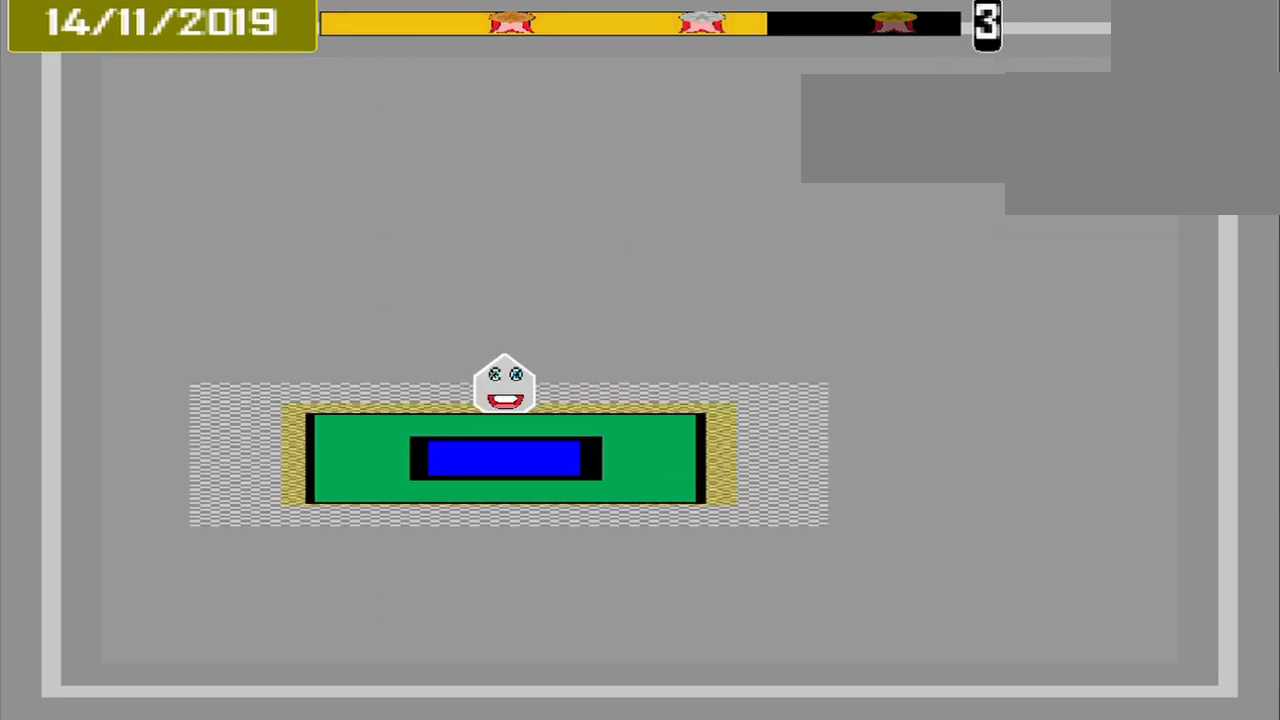
{"buttons": [], "events": [[84, "CROSS", "up"]]}
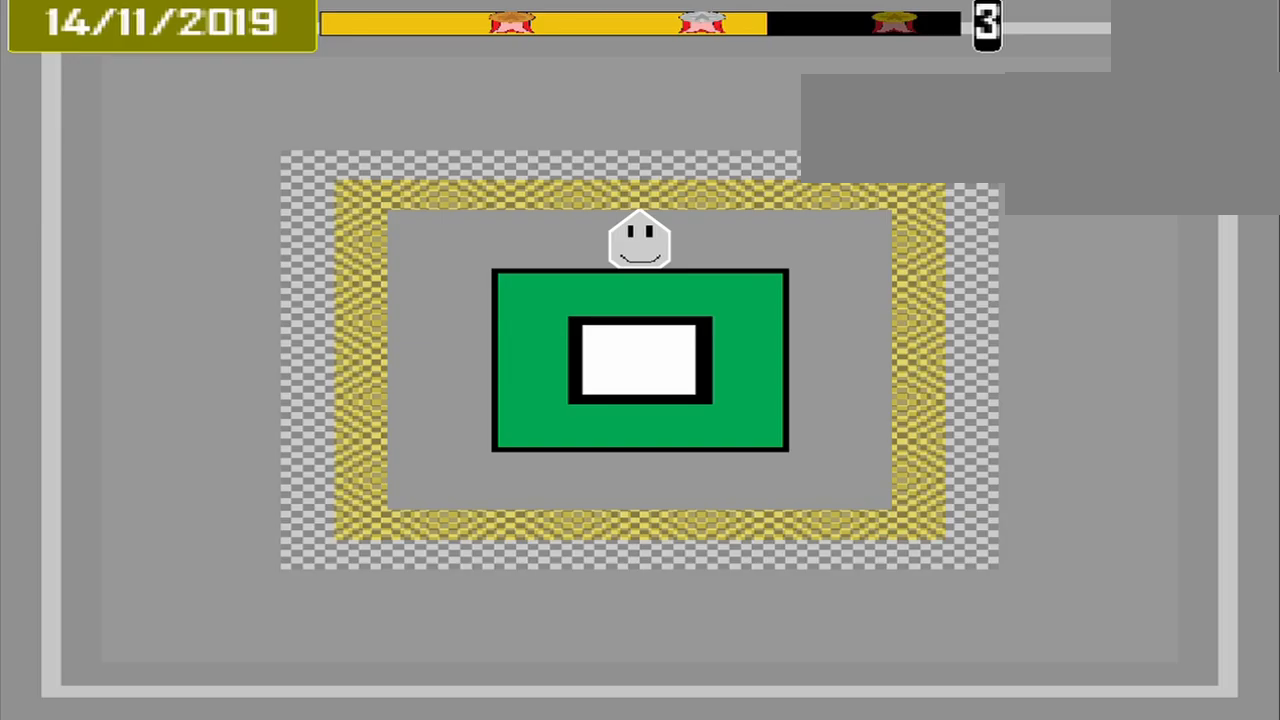
{"buttons": [], "events": []}
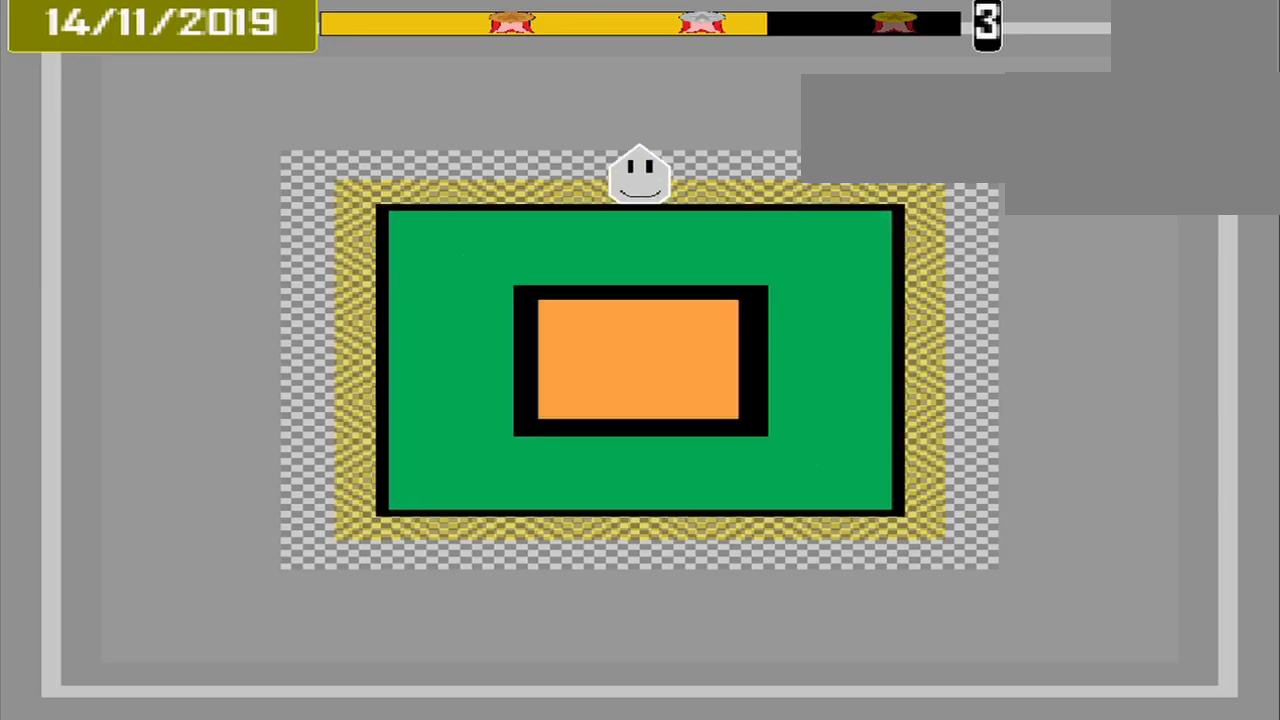
{"buttons": [], "events": [[42, "CROSS", "down"], [208, "CROSS", "up"]]}
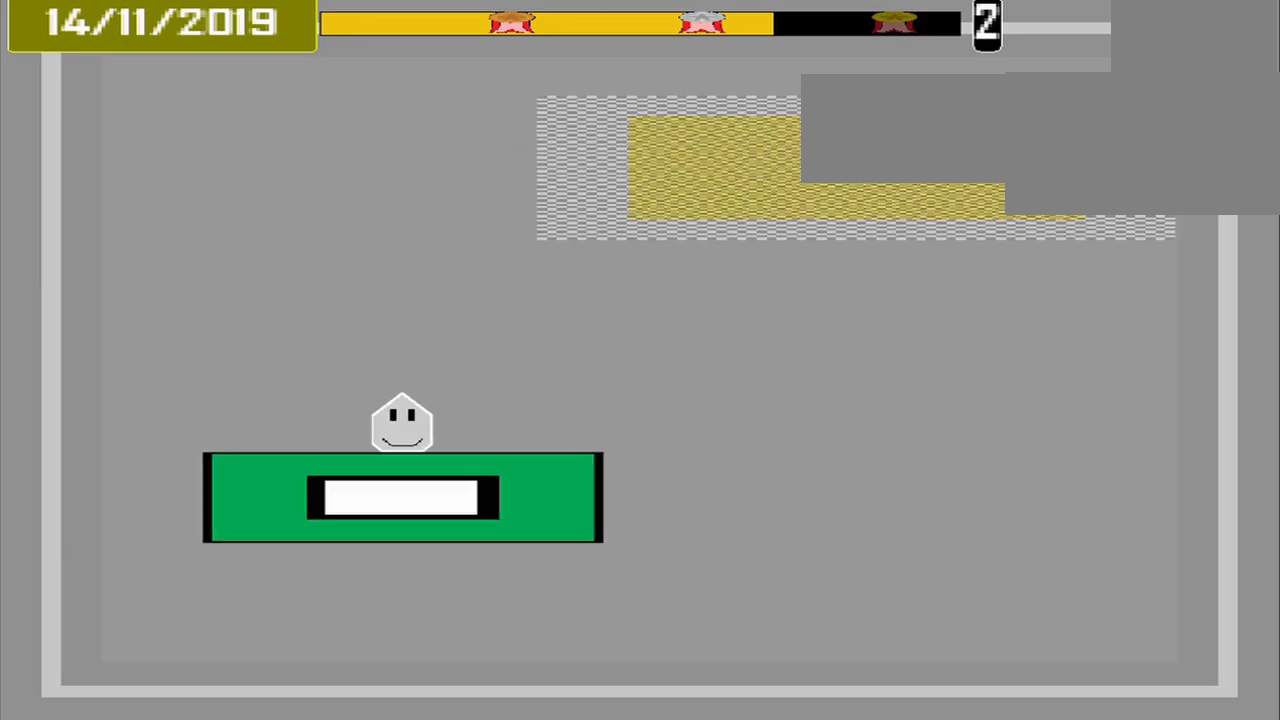
{"buttons": [], "events": []}
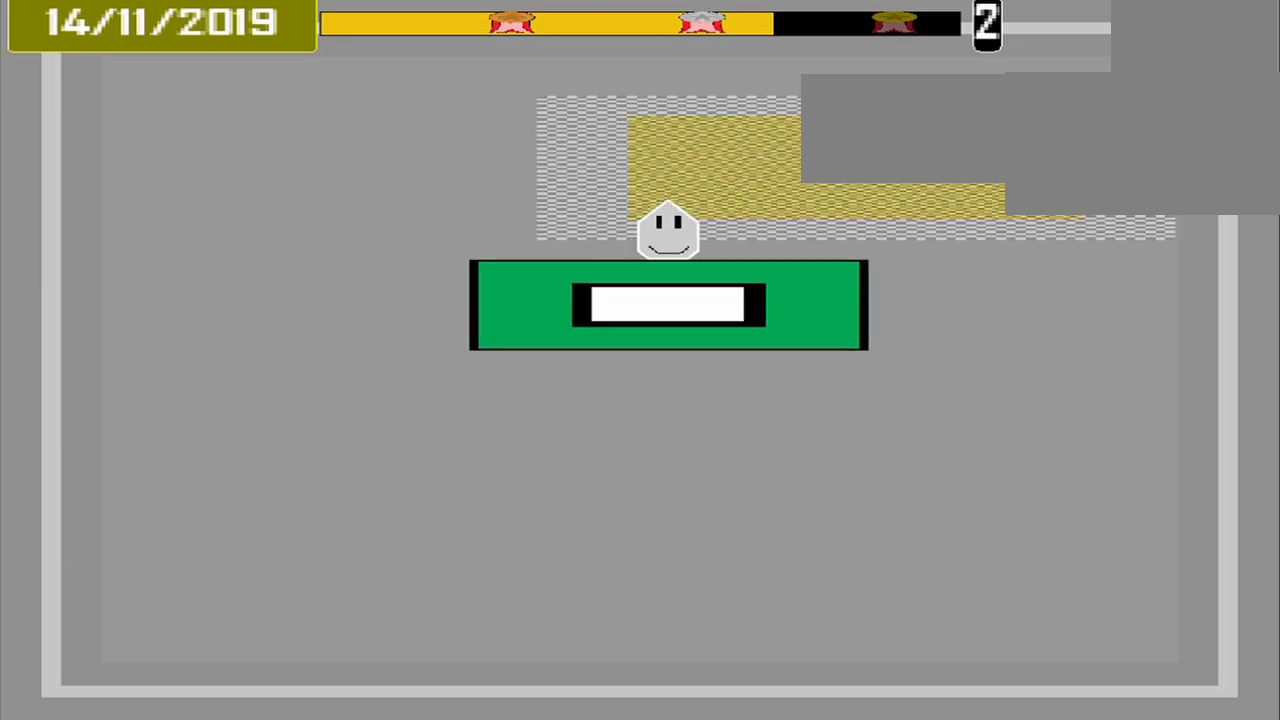
{"buttons": [], "events": [[333, "CROSS", "down"], [500, "CROSS", "up"]]}
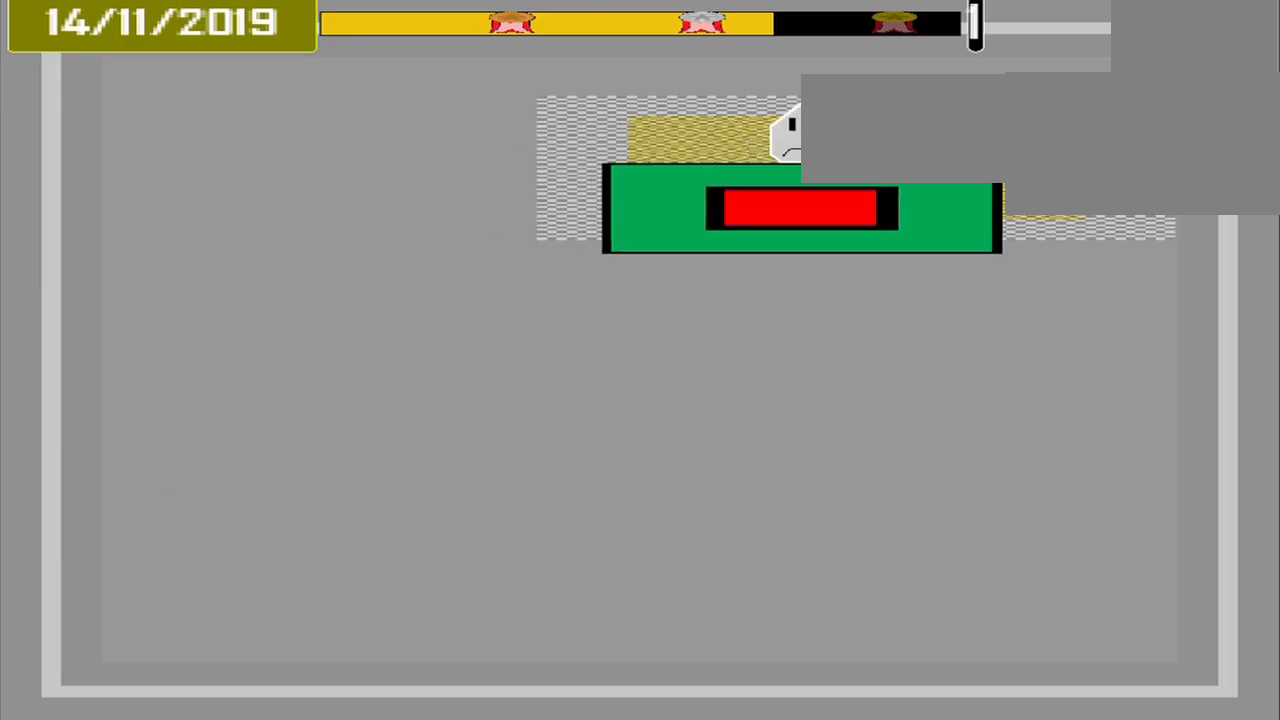
{"buttons": [], "events": []}